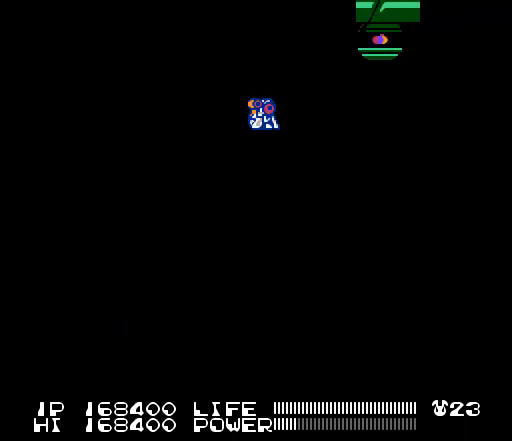
Gameplay with a controller (Nintendo layout); each line is a JSON object with the inputs held at the frame after it. "events" lists button and stick changes between this image and that frame as [ms after this image, input, new state], when the widget could be followed in between. Not read: L3 R3.
{"buttons": ["B"], "events": []}
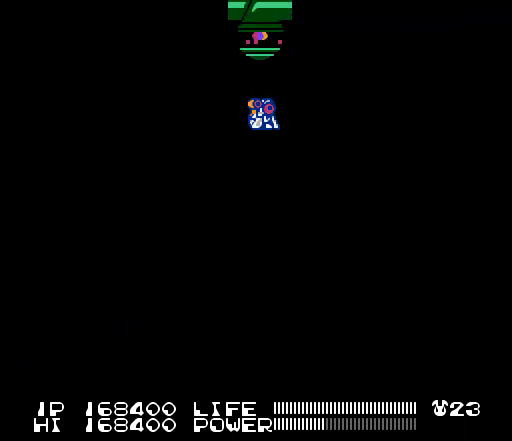
{"buttons": ["B"], "events": []}
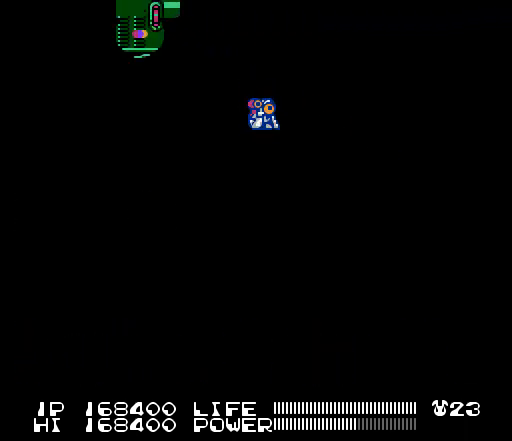
{"buttons": ["B"], "events": []}
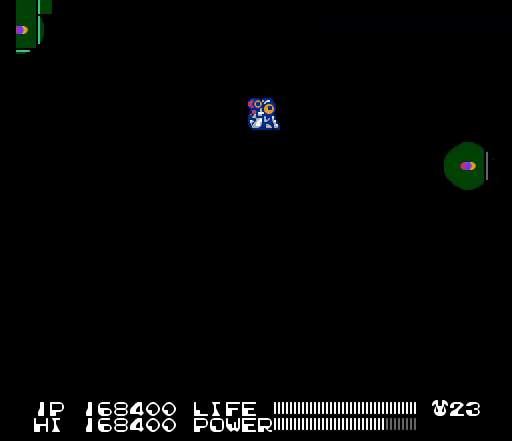
{"buttons": ["B"], "events": []}
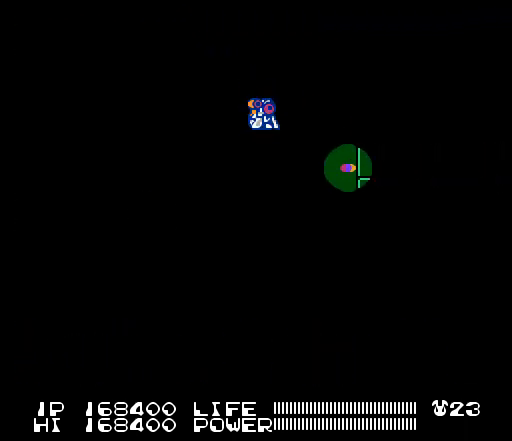
{"buttons": ["B"], "events": []}
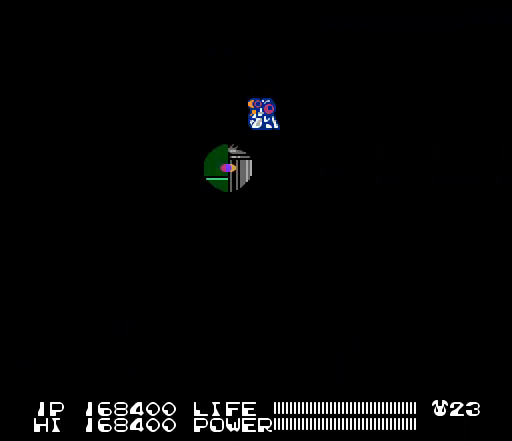
{"buttons": ["B"], "events": []}
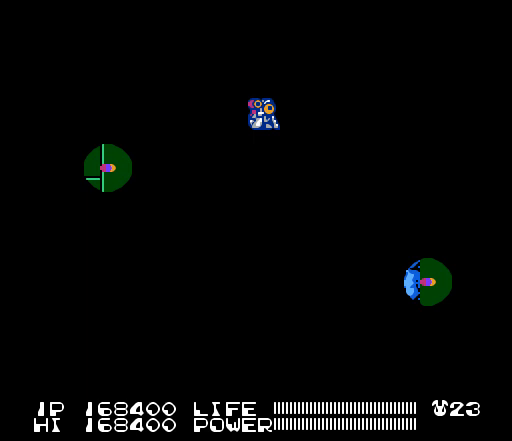
{"buttons": ["B"], "events": []}
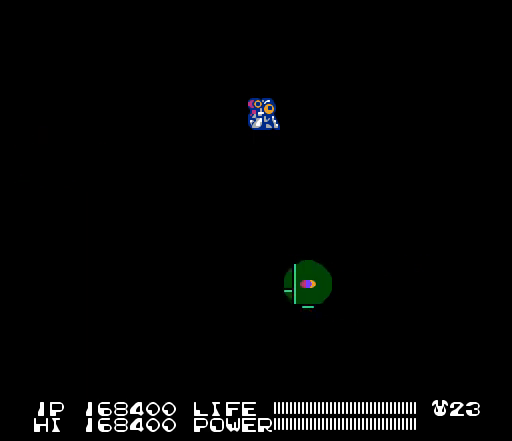
{"buttons": ["DPAD_UP", "DPAD_RIGHT"], "events": [[100, "DPAD_RIGHT", "down"], [200, "DPAD_UP", "down"], [300, "B", "up"]]}
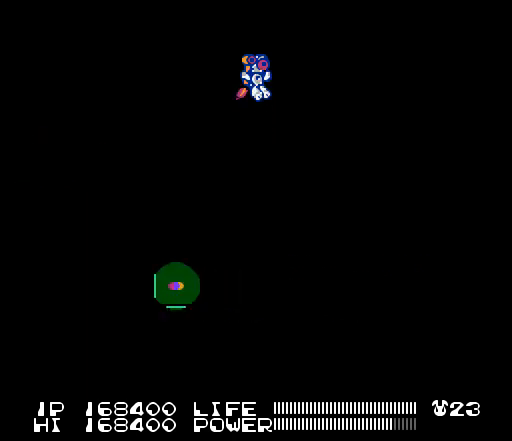
{"buttons": ["DPAD_UP", "DPAD_RIGHT"], "events": []}
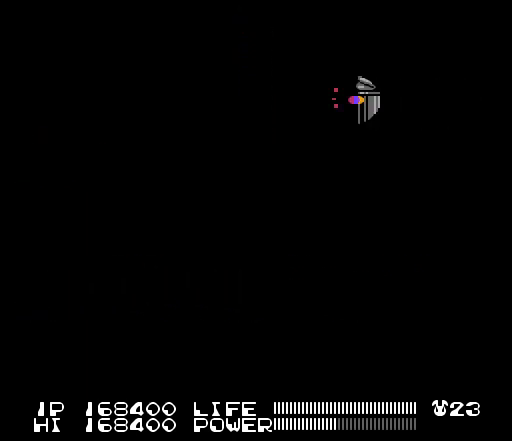
{"buttons": ["DPAD_UP", "DPAD_RIGHT"], "events": []}
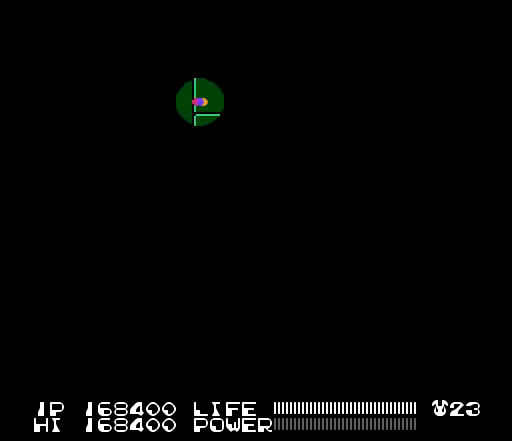
{"buttons": [], "events": [[67, "DPAD_UP", "up"], [100, "DPAD_RIGHT", "up"]]}
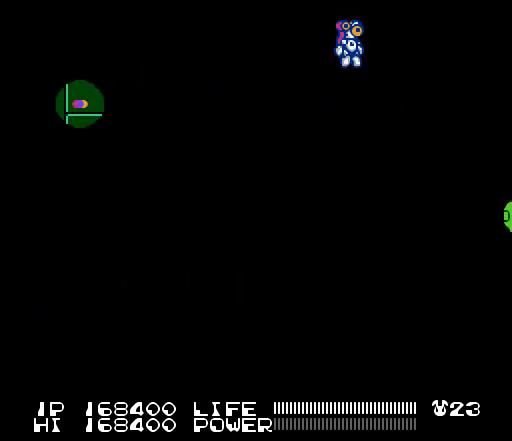
{"buttons": [], "events": []}
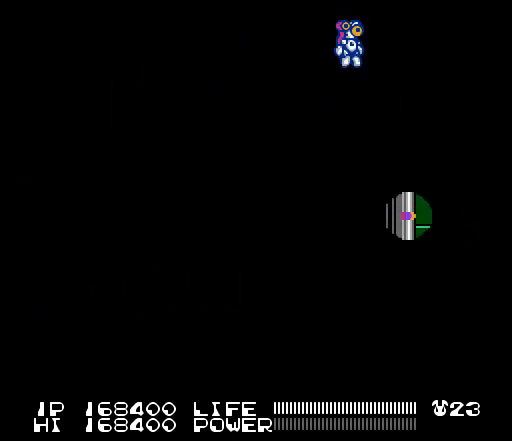
{"buttons": [], "events": []}
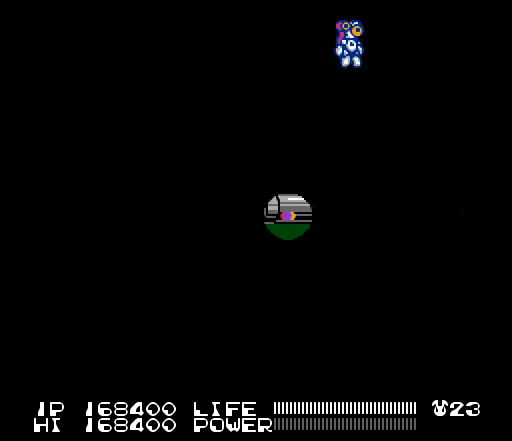
{"buttons": ["B"], "events": [[133, "DPAD_RIGHT", "down"], [233, "DPAD_RIGHT", "up"], [400, "B", "down"]]}
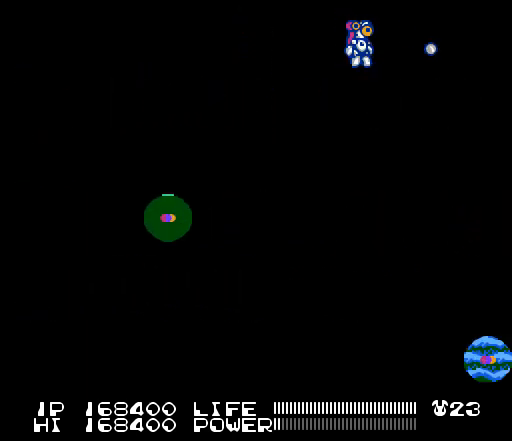
{"buttons": ["B"], "events": []}
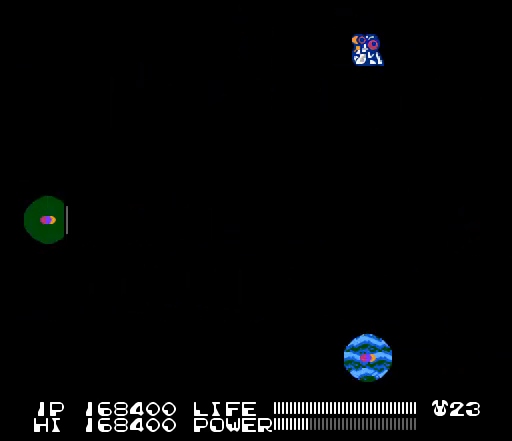
{"buttons": ["B"], "events": []}
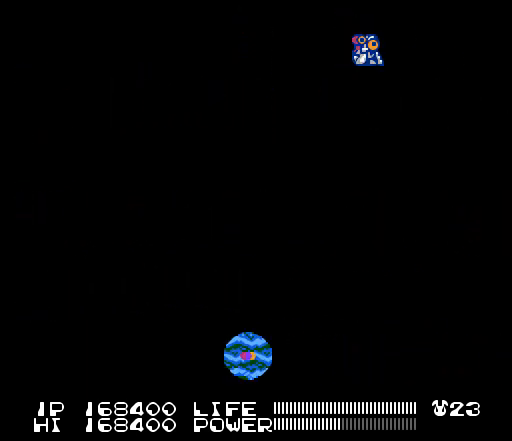
{"buttons": ["B"], "events": []}
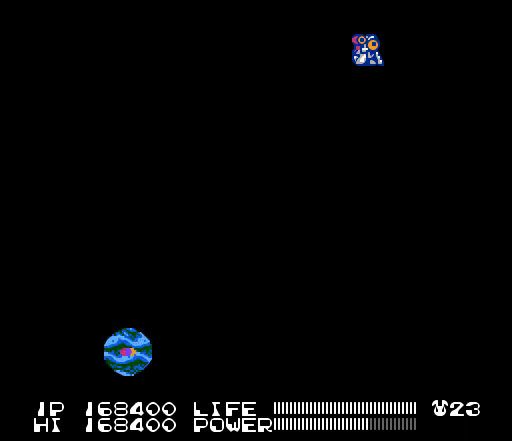
{"buttons": ["B"], "events": []}
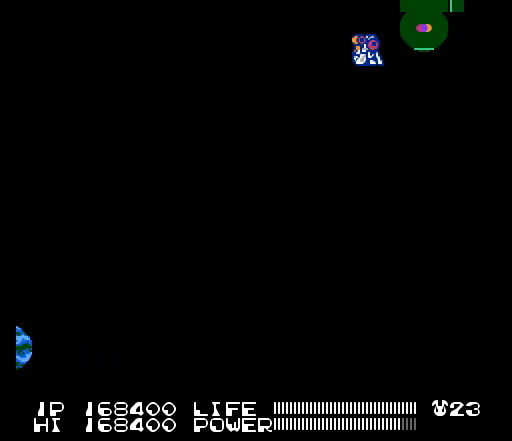
{"buttons": ["B"], "events": [[167, "DPAD_RIGHT", "down"], [433, "DPAD_RIGHT", "up"]]}
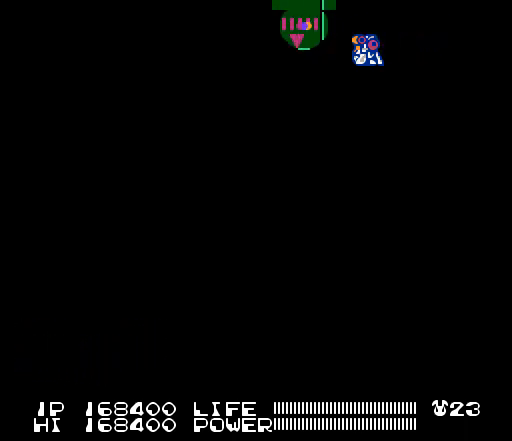
{"buttons": ["B", "DPAD_UP", "DPAD_RIGHT"], "events": [[367, "DPAD_RIGHT", "down"], [433, "DPAD_UP", "down"]]}
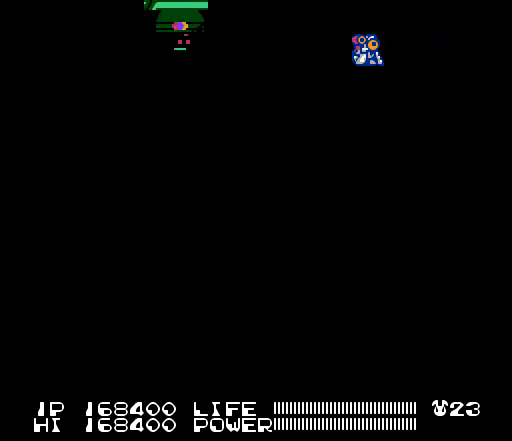
{"buttons": ["DPAD_UP", "DPAD_RIGHT"], "events": [[233, "B", "up"]]}
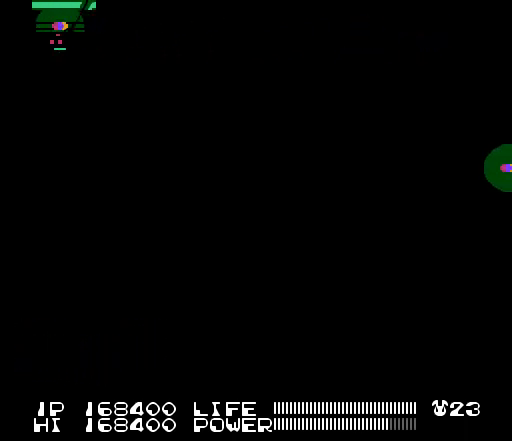
{"buttons": ["DPAD_UP", "DPAD_RIGHT"], "events": []}
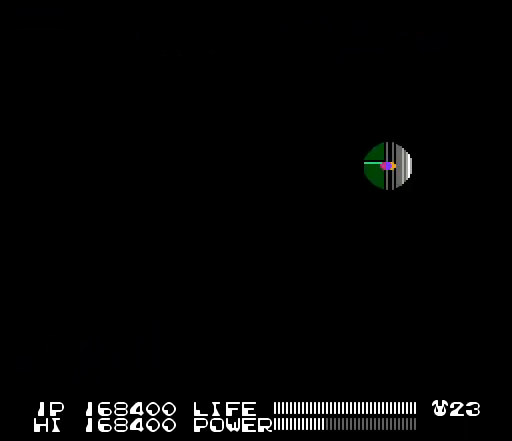
{"buttons": ["DPAD_UP", "DPAD_RIGHT"], "events": []}
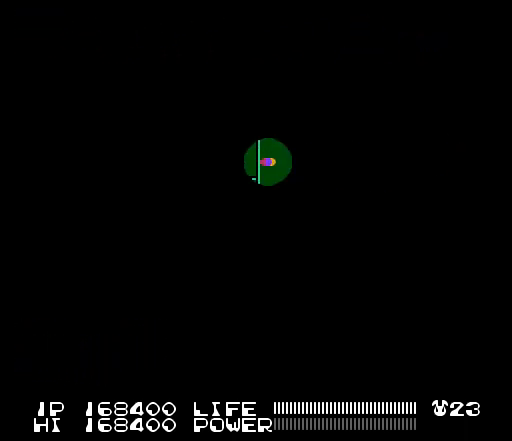
{"buttons": [], "events": [[233, "DPAD_UP", "up"], [400, "DPAD_RIGHT", "up"]]}
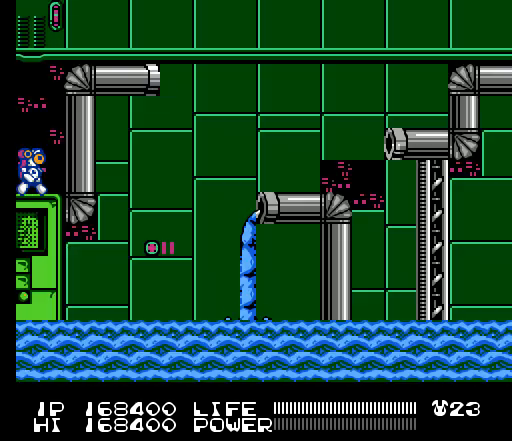
{"buttons": [], "events": []}
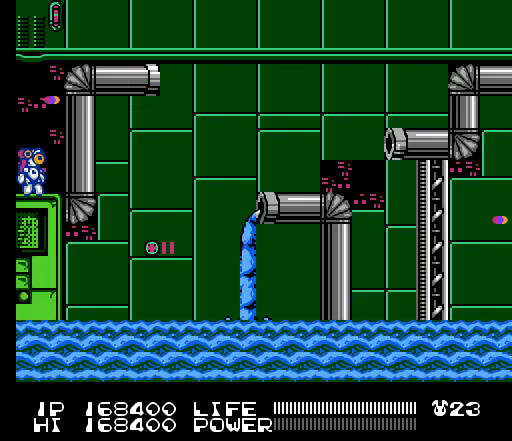
{"buttons": ["SELECT"], "events": [[467, "SELECT", "down"]]}
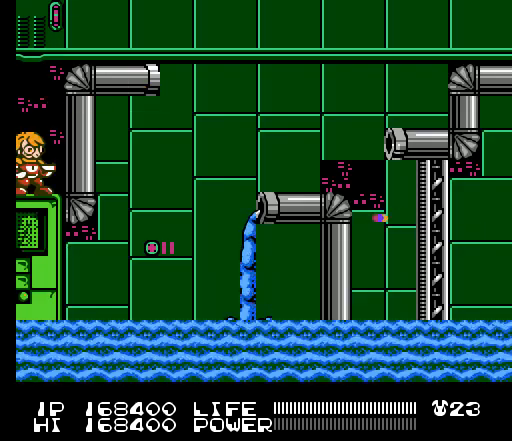
{"buttons": ["SELECT"], "events": [[133, "SELECT", "up"], [433, "SELECT", "down"]]}
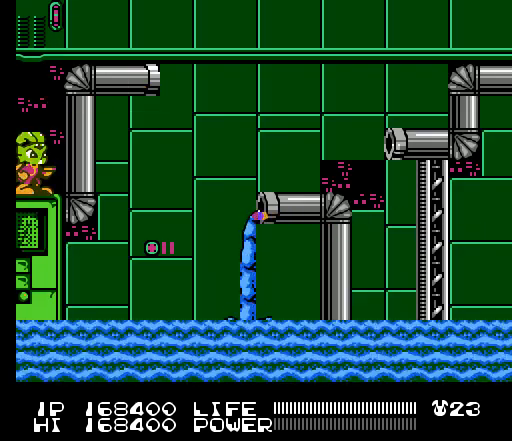
{"buttons": ["B"], "events": [[100, "SELECT", "up"], [367, "B", "down"]]}
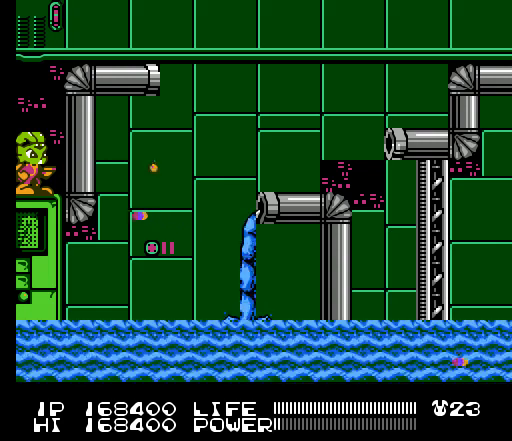
{"buttons": ["B"], "events": []}
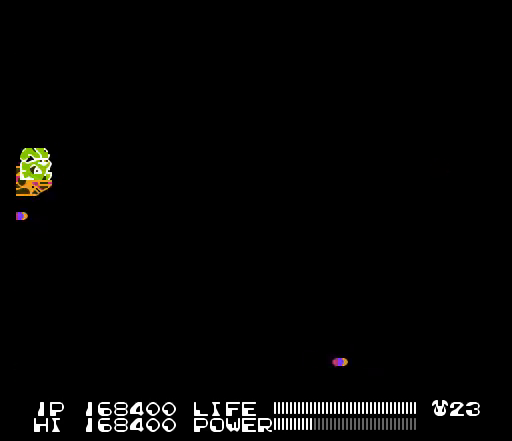
{"buttons": ["B"], "events": []}
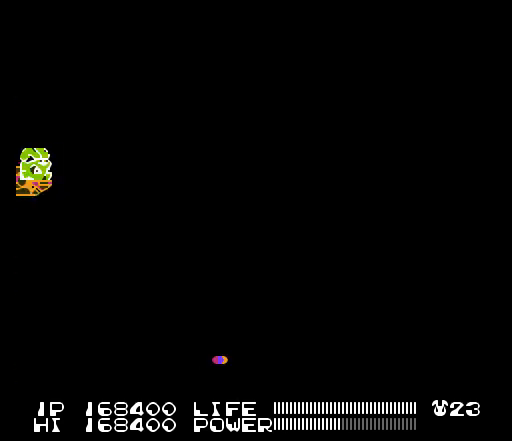
{"buttons": ["DPAD_RIGHT"], "events": [[233, "DPAD_RIGHT", "down"], [433, "B", "up"]]}